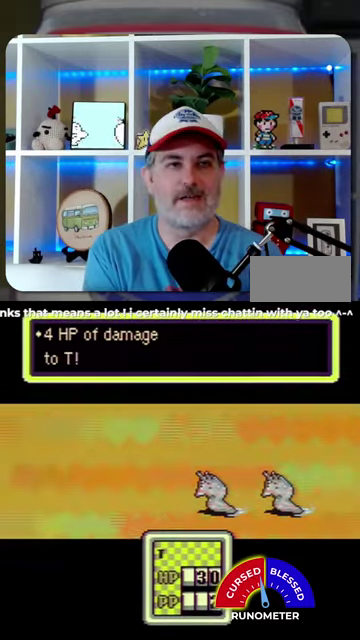
Gameplay with a controller (Nintendo layout); each line is a JSON object with the inputs held at the frame after it. "events" lists button and stick changes between this image and that frame as [ms after this image, input, new state], when the widget could be followed in between. Not read: L1 L3 R1 R3.
{"buttons": [], "events": [[67, "A", "up"], [167, "A", "down"], [233, "A", "up"], [367, "A", "down"], [433, "A", "up"]]}
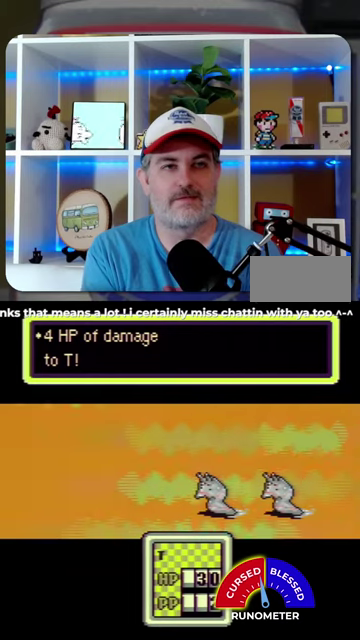
{"buttons": [], "events": [[33, "A", "down"], [100, "A", "up"], [167, "A", "down"], [267, "A", "up"], [333, "A", "down"], [433, "A", "up"]]}
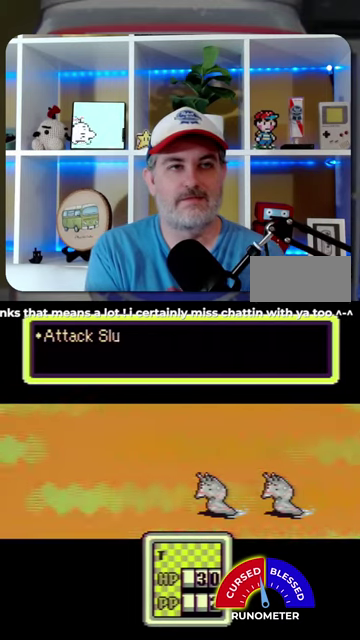
{"buttons": [], "events": [[33, "A", "down"], [100, "A", "up"], [200, "A", "down"], [267, "A", "up"], [367, "A", "down"], [433, "A", "up"]]}
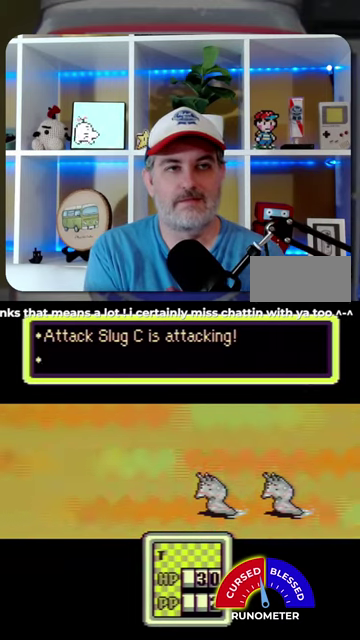
{"buttons": [], "events": [[33, "A", "down"], [133, "A", "up"], [200, "A", "down"], [300, "A", "up"], [367, "A", "down"], [433, "A", "up"]]}
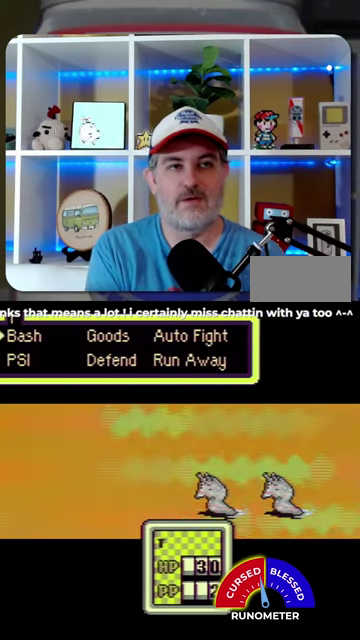
{"buttons": [], "events": [[67, "A", "down"], [133, "A", "up"], [233, "A", "down"], [300, "A", "up"], [367, "A", "down"], [467, "A", "up"]]}
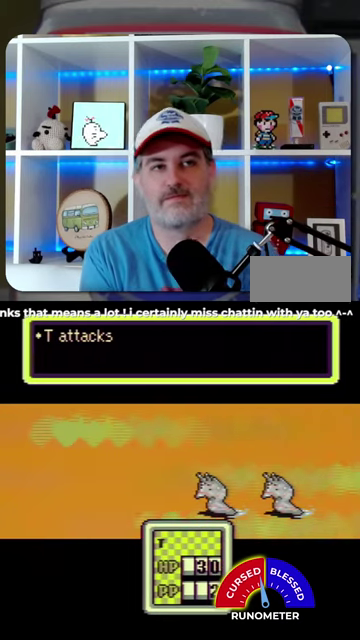
{"buttons": [], "events": [[67, "A", "down"], [133, "A", "up"], [233, "A", "down"], [300, "A", "up"], [400, "A", "down"], [467, "A", "up"]]}
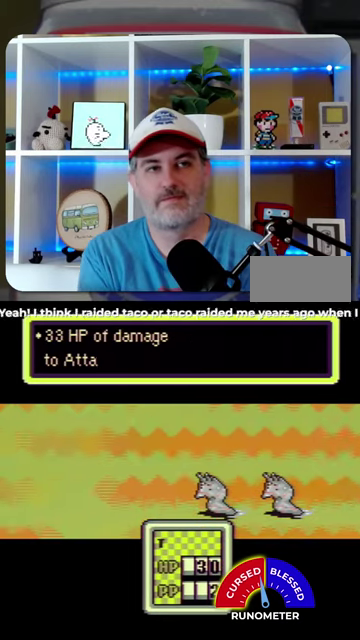
{"buttons": [], "events": [[67, "A", "down"], [133, "A", "up"], [233, "A", "down"], [333, "A", "up"], [400, "A", "down"], [500, "A", "up"]]}
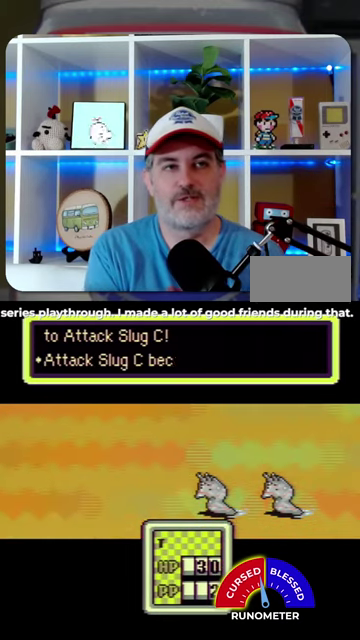
{"buttons": ["A"], "events": [[100, "A", "down"], [167, "A", "up"], [267, "A", "down"], [367, "A", "up"], [433, "A", "down"]]}
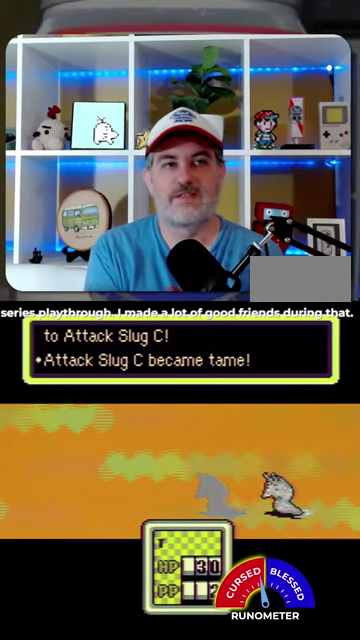
{"buttons": ["A"], "events": [[33, "A", "up"], [100, "A", "down"], [167, "A", "up"], [300, "A", "down"], [367, "A", "up"], [467, "A", "down"]]}
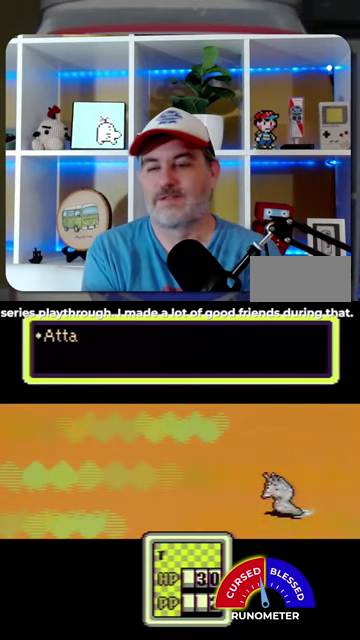
{"buttons": ["A"], "events": [[33, "A", "up"], [133, "A", "down"], [233, "A", "up"], [300, "A", "down"], [400, "A", "up"], [500, "A", "down"]]}
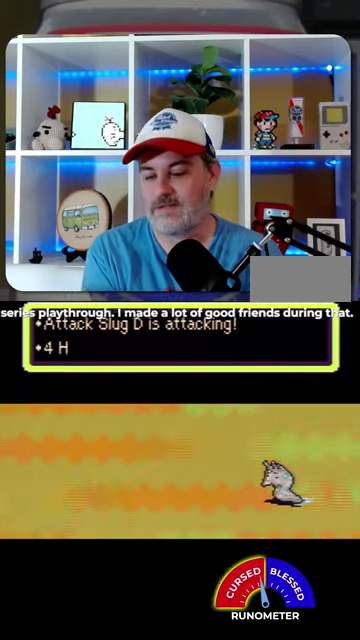
{"buttons": ["A"], "events": [[67, "A", "up"], [167, "A", "down"], [233, "A", "up"], [333, "A", "down"], [400, "A", "up"], [500, "A", "down"]]}
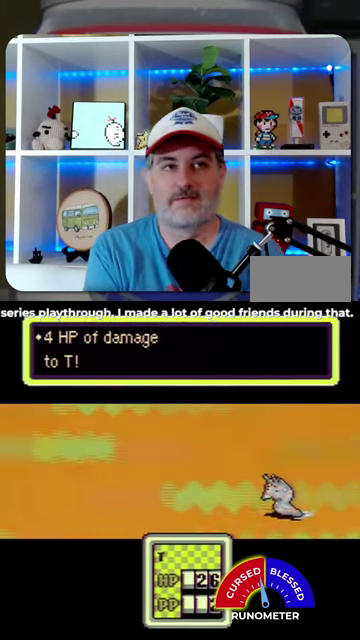
{"buttons": ["A"], "events": [[67, "A", "up"], [133, "A", "down"], [233, "A", "up"], [300, "A", "down"], [400, "A", "up"], [500, "A", "down"]]}
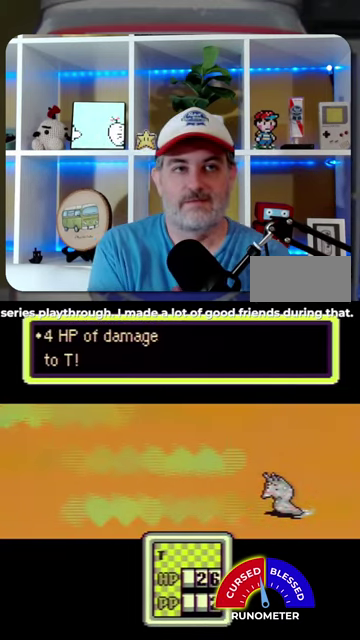
{"buttons": ["A"], "events": [[33, "A", "up"], [167, "A", "down"], [233, "A", "up"], [300, "A", "down"], [367, "A", "up"], [467, "A", "down"]]}
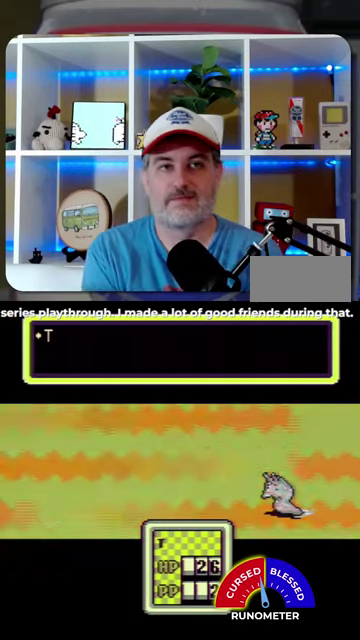
{"buttons": ["A"], "events": [[33, "A", "up"], [133, "A", "down"], [200, "A", "up"], [300, "A", "down"], [367, "A", "up"], [467, "A", "down"]]}
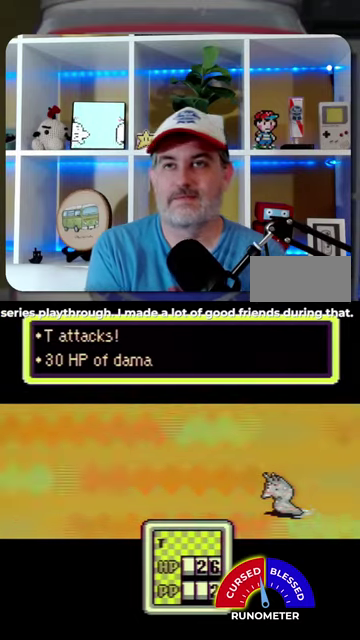
{"buttons": ["A"], "events": [[33, "A", "up"], [133, "A", "down"], [200, "A", "up"], [300, "A", "down"], [400, "A", "up"], [467, "A", "down"]]}
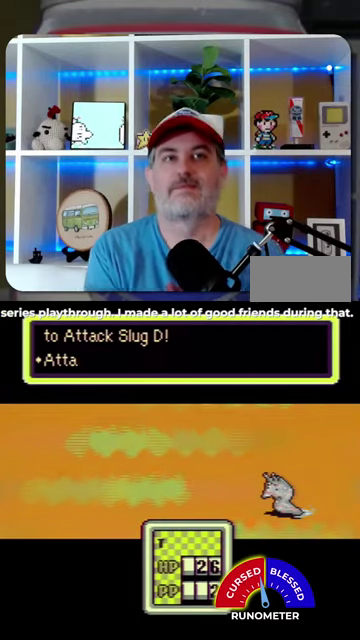
{"buttons": ["A"], "events": [[33, "A", "up"], [133, "A", "down"], [233, "A", "up"], [300, "A", "down"], [367, "A", "up"], [500, "A", "down"]]}
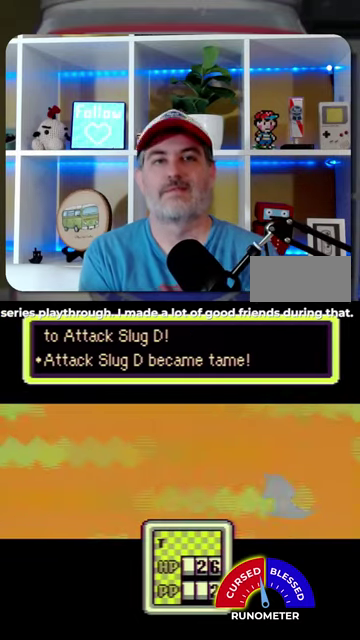
{"buttons": ["A"], "events": [[67, "A", "up"], [167, "A", "down"], [233, "A", "up"], [500, "A", "down"]]}
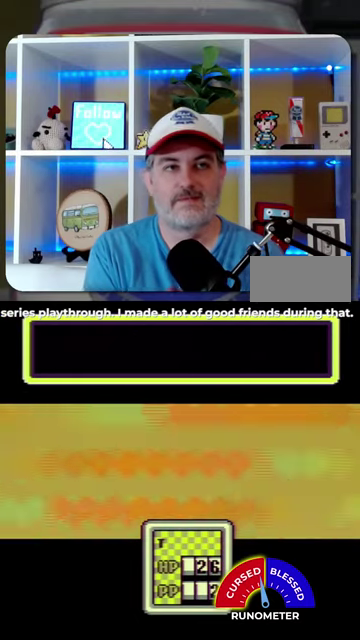
{"buttons": ["A"], "events": [[67, "A", "up"], [167, "A", "down"], [233, "A", "up"], [300, "A", "down"], [367, "A", "up"], [500, "A", "down"]]}
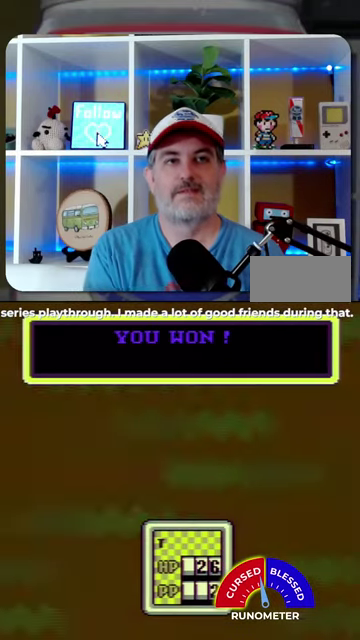
{"buttons": ["A"], "events": [[67, "A", "up"], [133, "A", "down"], [233, "A", "up"], [300, "A", "down"], [367, "A", "up"], [500, "A", "down"]]}
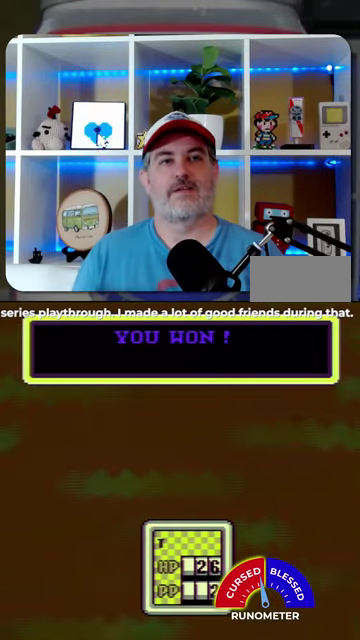
{"buttons": [], "events": [[67, "A", "up"], [200, "A", "down"], [300, "A", "up"], [367, "A", "down"], [467, "A", "up"]]}
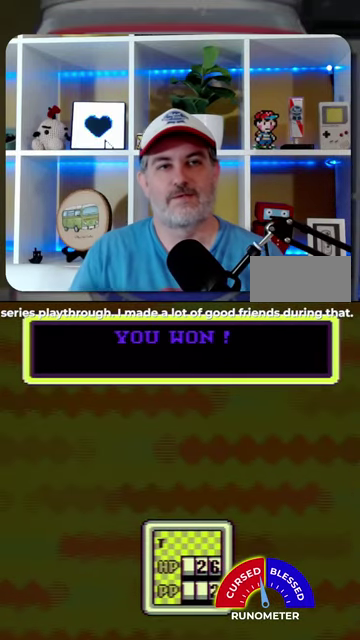
{"buttons": ["A"], "events": [[67, "A", "down"], [133, "A", "up"], [267, "A", "down"], [333, "A", "up"], [400, "A", "down"]]}
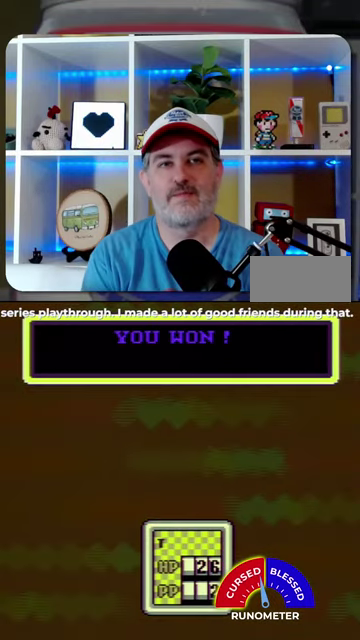
{"buttons": ["A"], "events": [[33, "A", "up"], [133, "A", "down"], [233, "A", "up"], [300, "A", "down"], [400, "A", "up"], [500, "A", "down"]]}
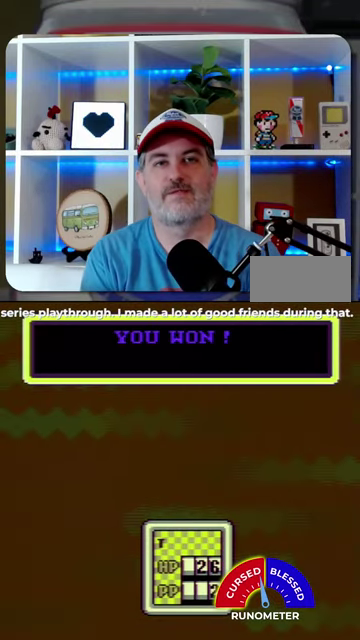
{"buttons": [], "events": [[100, "A", "up"], [200, "A", "down"], [267, "A", "up"], [367, "A", "down"], [467, "A", "up"]]}
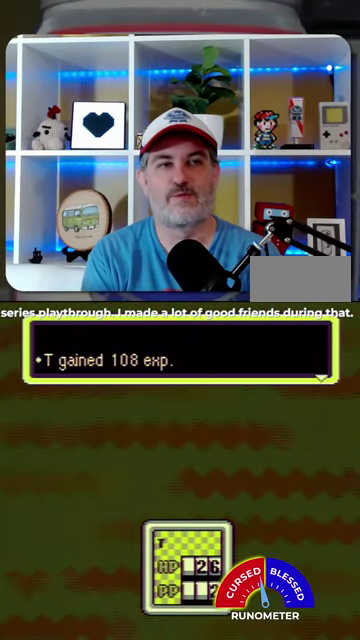
{"buttons": ["A"], "events": [[100, "A", "down"], [167, "A", "up"], [267, "A", "down"], [333, "A", "up"], [467, "A", "down"]]}
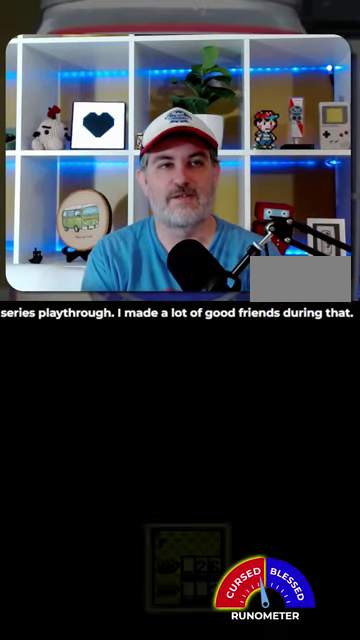
{"buttons": ["A"], "events": [[33, "A", "up"], [133, "A", "down"], [200, "A", "up"], [300, "A", "down"], [400, "A", "up"], [467, "A", "down"]]}
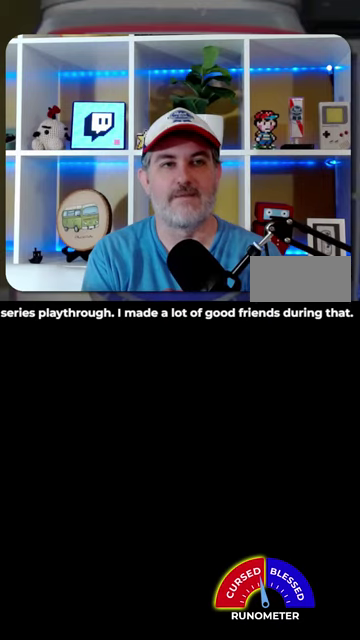
{"buttons": ["A"], "events": [[67, "A", "up"], [167, "A", "down"], [233, "A", "up"], [333, "A", "down"], [400, "A", "up"], [467, "A", "down"]]}
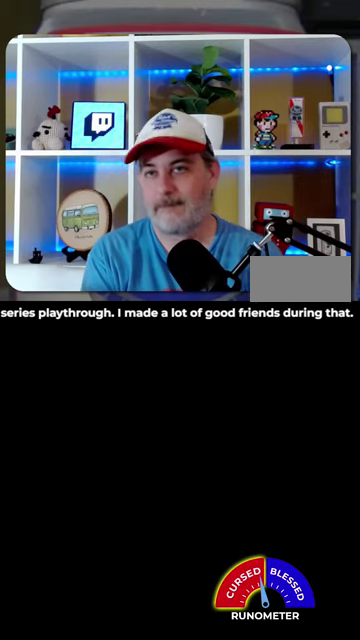
{"buttons": [], "events": [[100, "A", "up"]]}